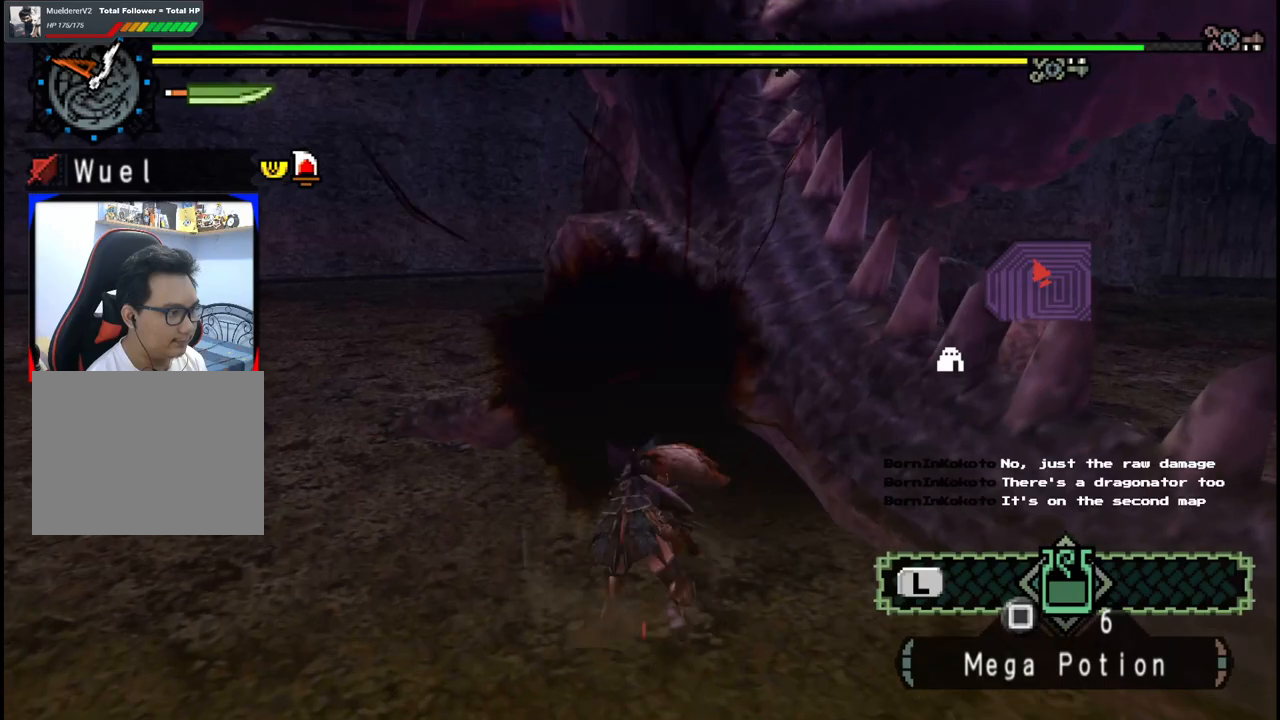
Gameplay with a controller (Xbox layout); each line is a JSON object with the inputs held at the frame after it. "events" lists button and stick changes between this image and that frame as [ms after this image, input, new state], when the widget could be followed in between. Not read: L2 L3 R2 R3 Y.
{"buttons": [], "left_stick": "left", "right_stick": "center", "events": []}
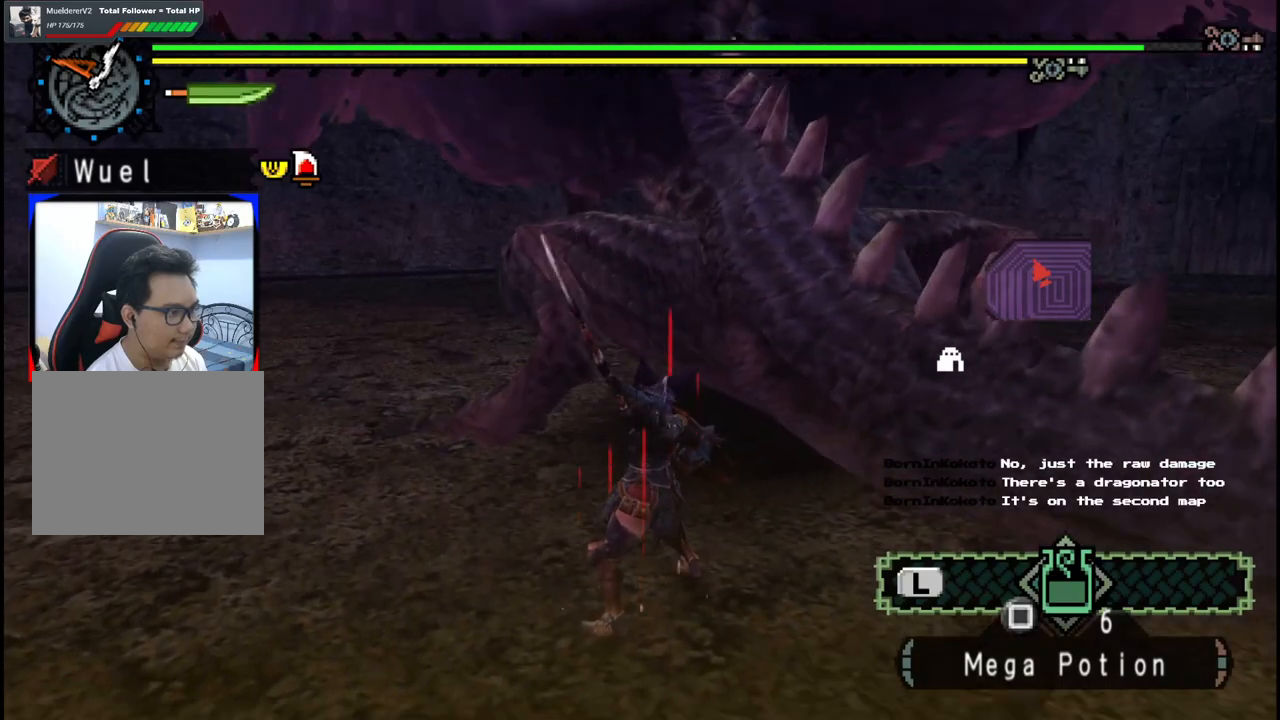
{"buttons": [], "left_stick": "up", "right_stick": "center", "events": [[300, "left_stick", "up"]]}
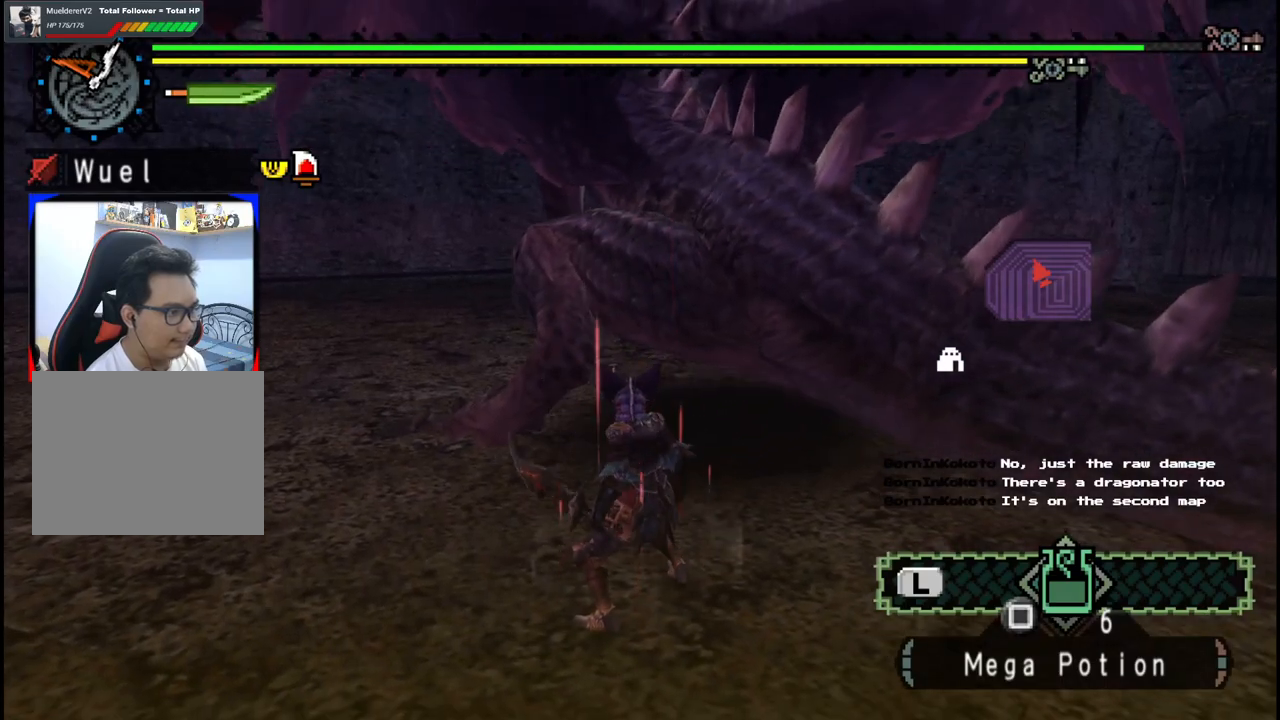
{"buttons": [], "left_stick": "center", "right_stick": "center", "events": [[200, "B", "down"], [333, "B", "up"], [417, "left_stick", "center"]]}
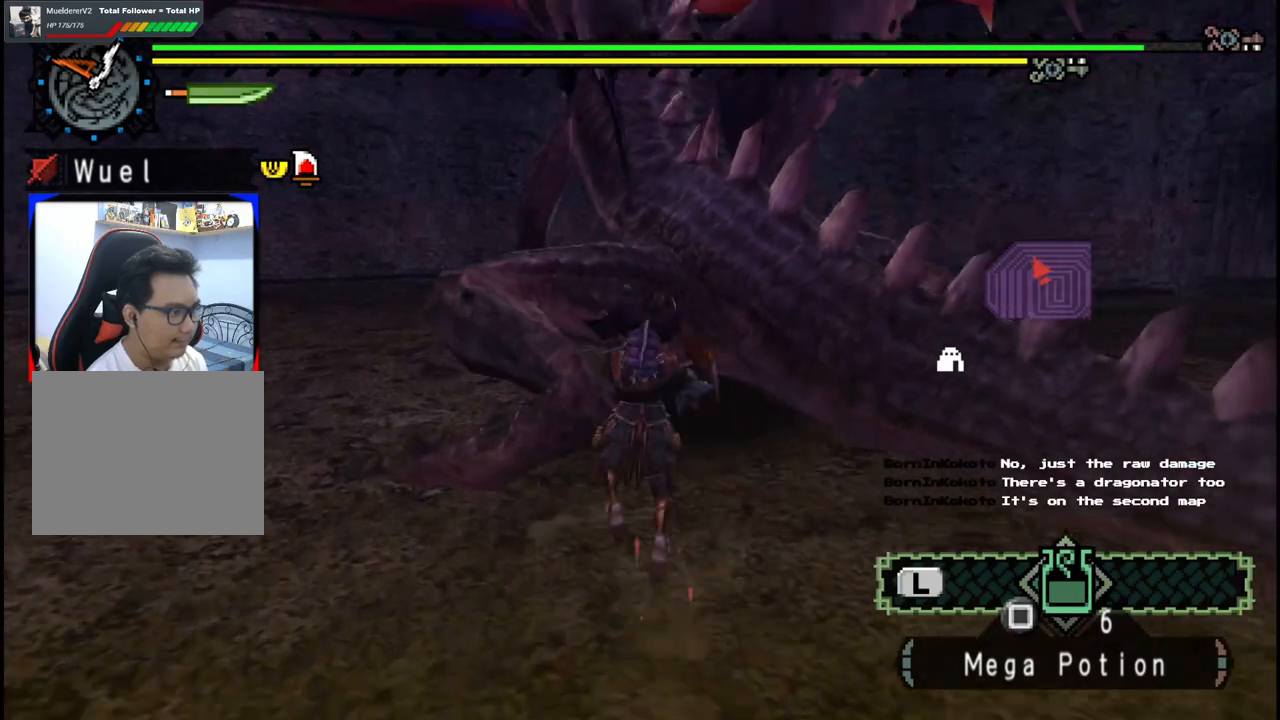
{"buttons": [], "left_stick": "left", "right_stick": "center", "events": [[83, "left_stick", "left"]]}
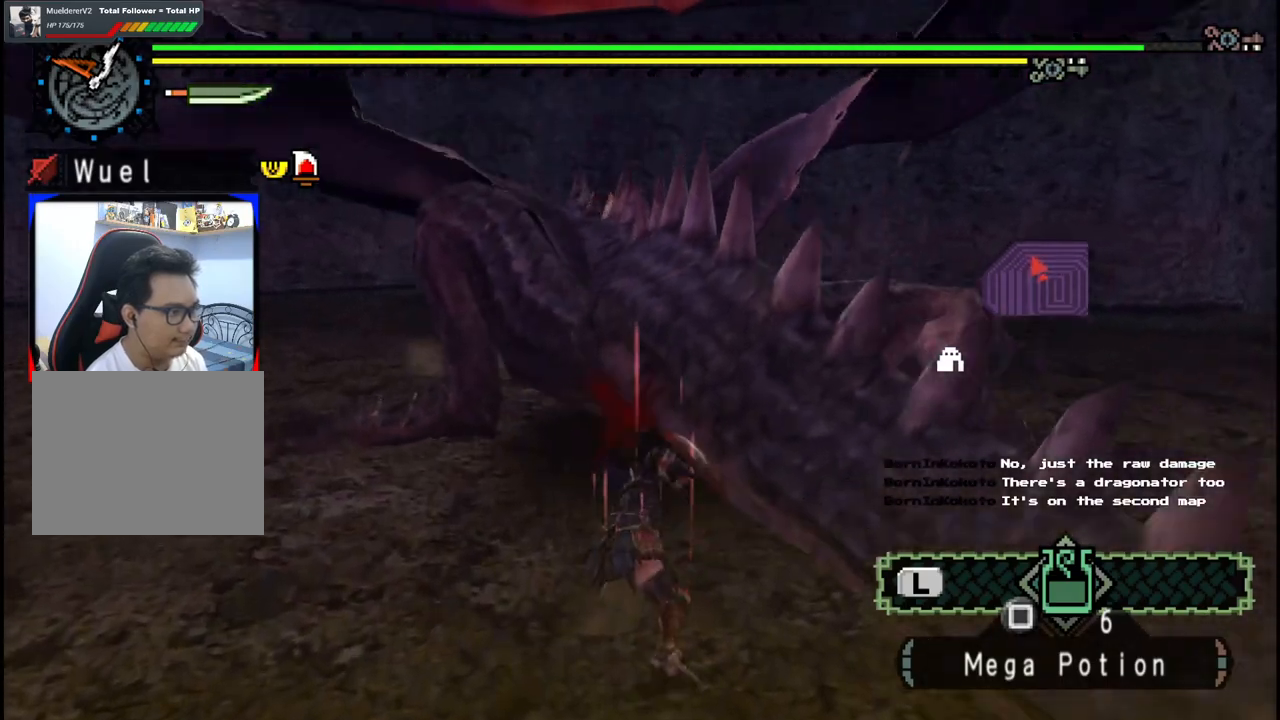
{"buttons": [], "left_stick": "left", "right_stick": "center", "events": []}
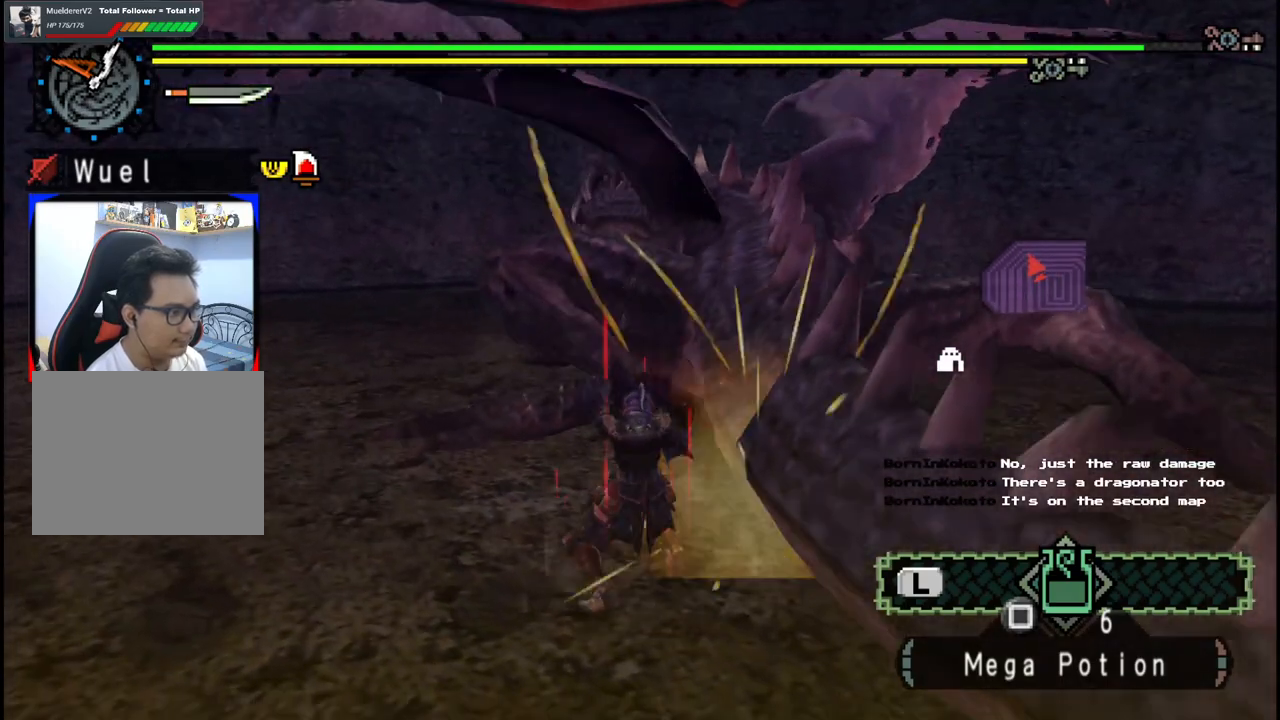
{"buttons": [], "left_stick": "up-left", "right_stick": "center", "events": [[283, "left_stick", "up-left"]]}
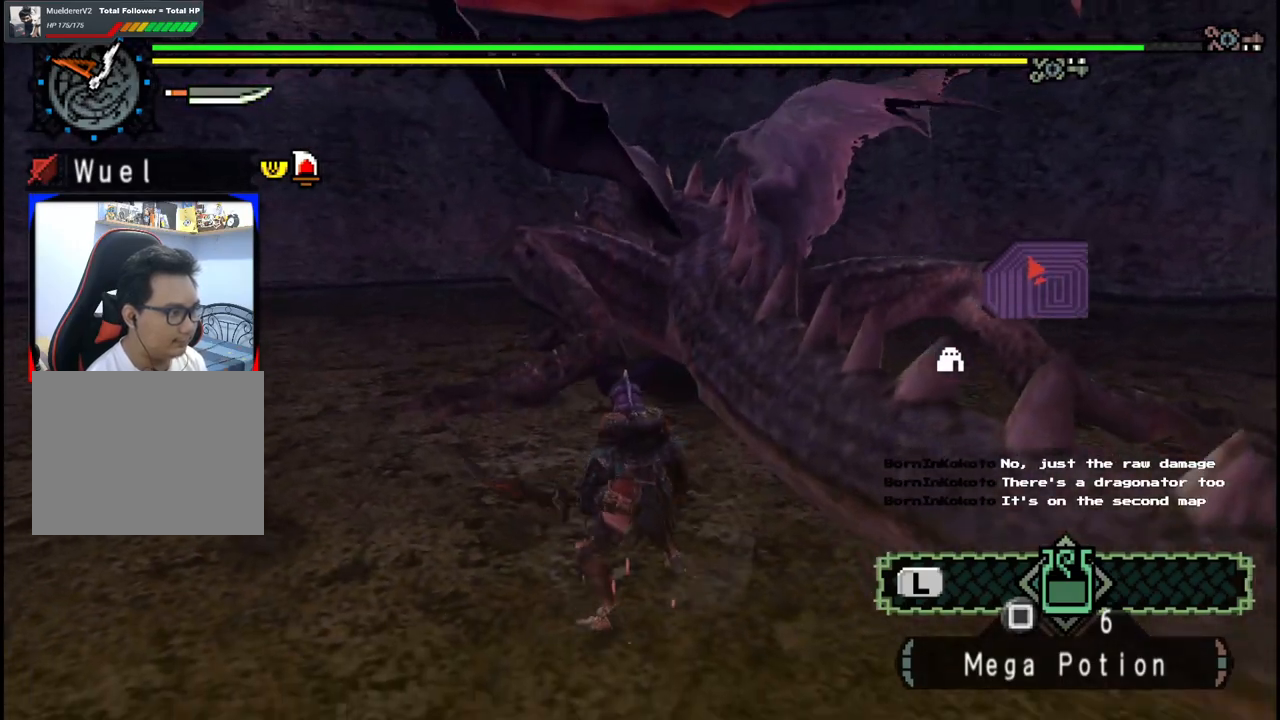
{"buttons": [], "left_stick": "up", "right_stick": "center", "events": [[17, "left_stick", "up"]]}
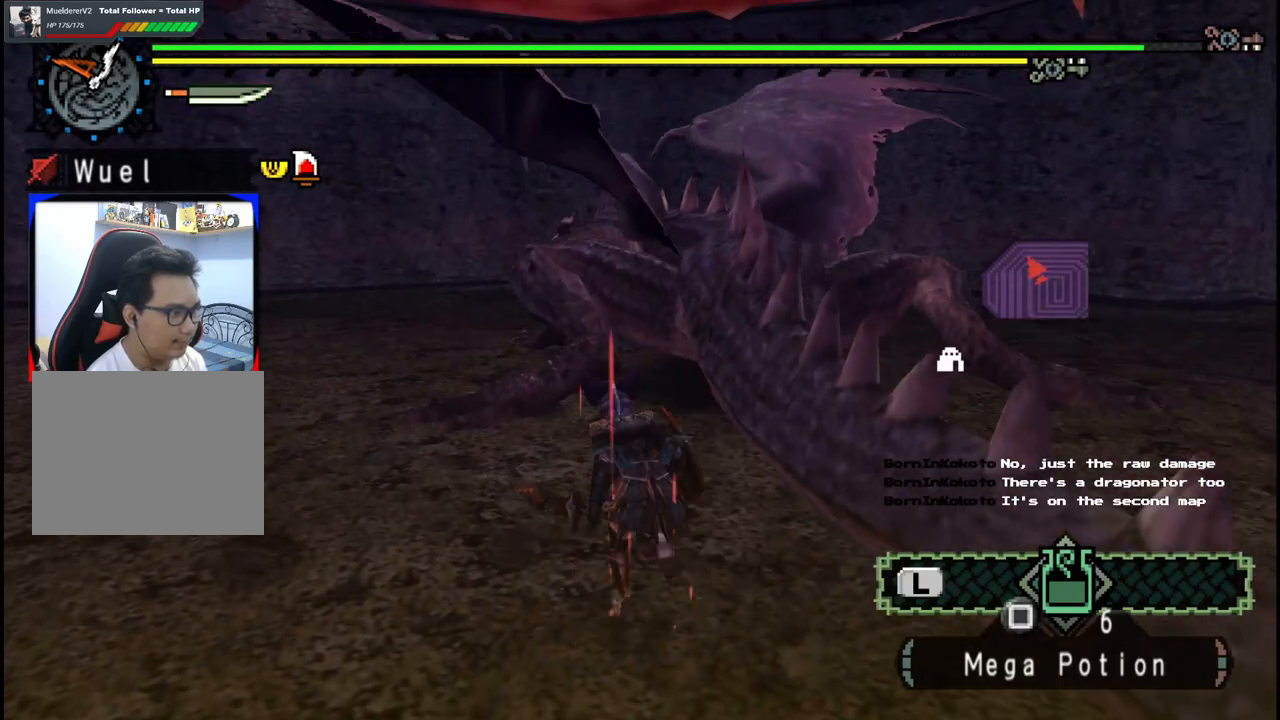
{"buttons": [], "left_stick": "up", "right_stick": "center", "events": [[300, "B", "down"], [467, "B", "up"]]}
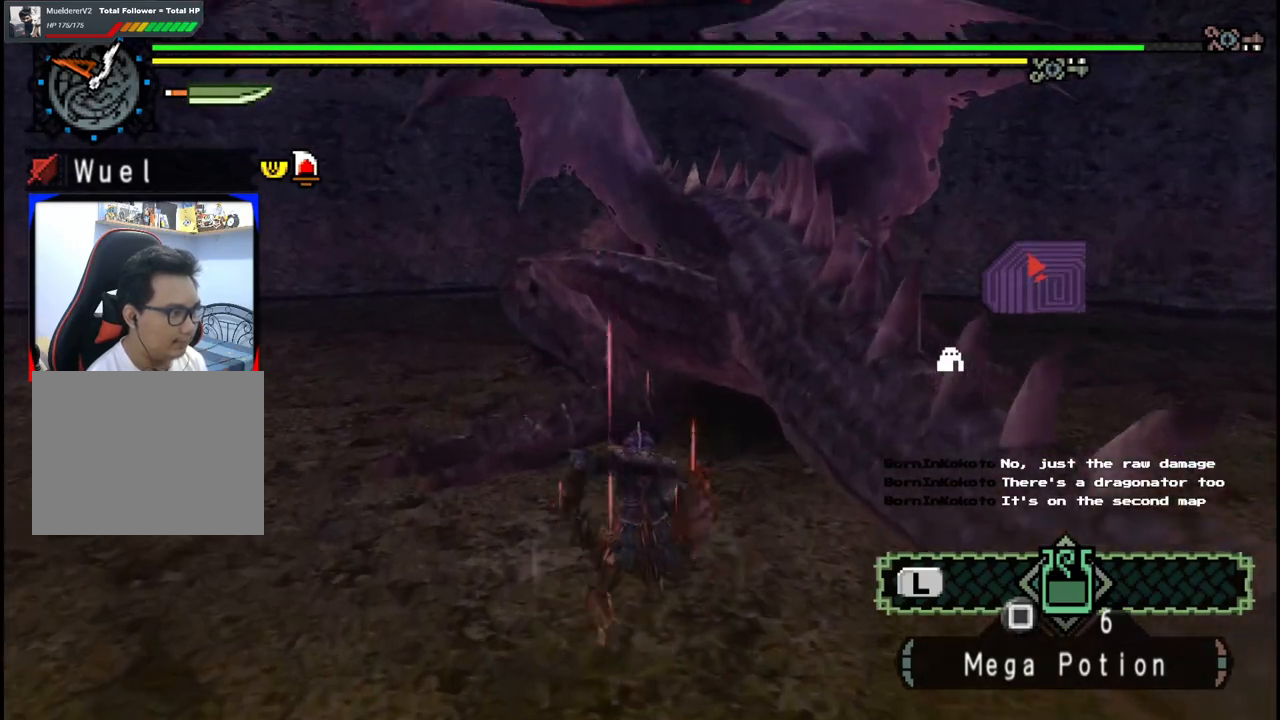
{"buttons": [], "left_stick": "left", "right_stick": "center", "events": [[83, "left_stick", "center"], [167, "left_stick", "left"]]}
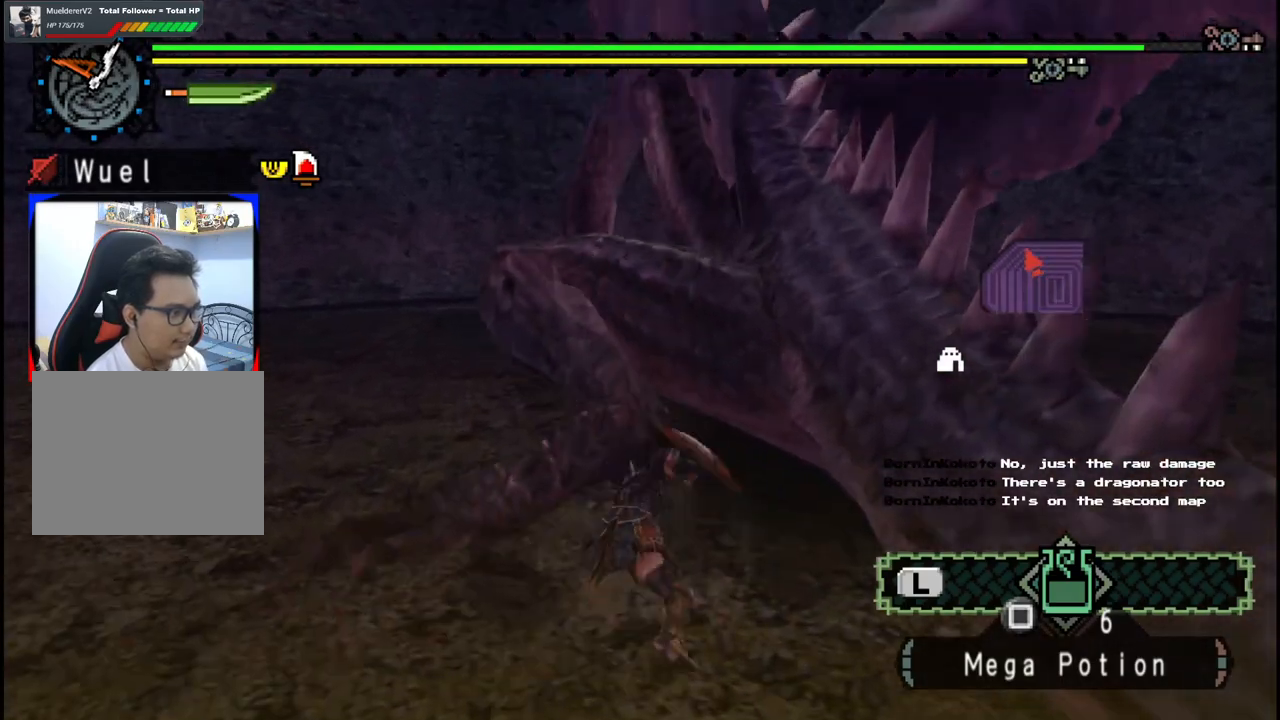
{"buttons": [], "left_stick": "left", "right_stick": "center", "events": []}
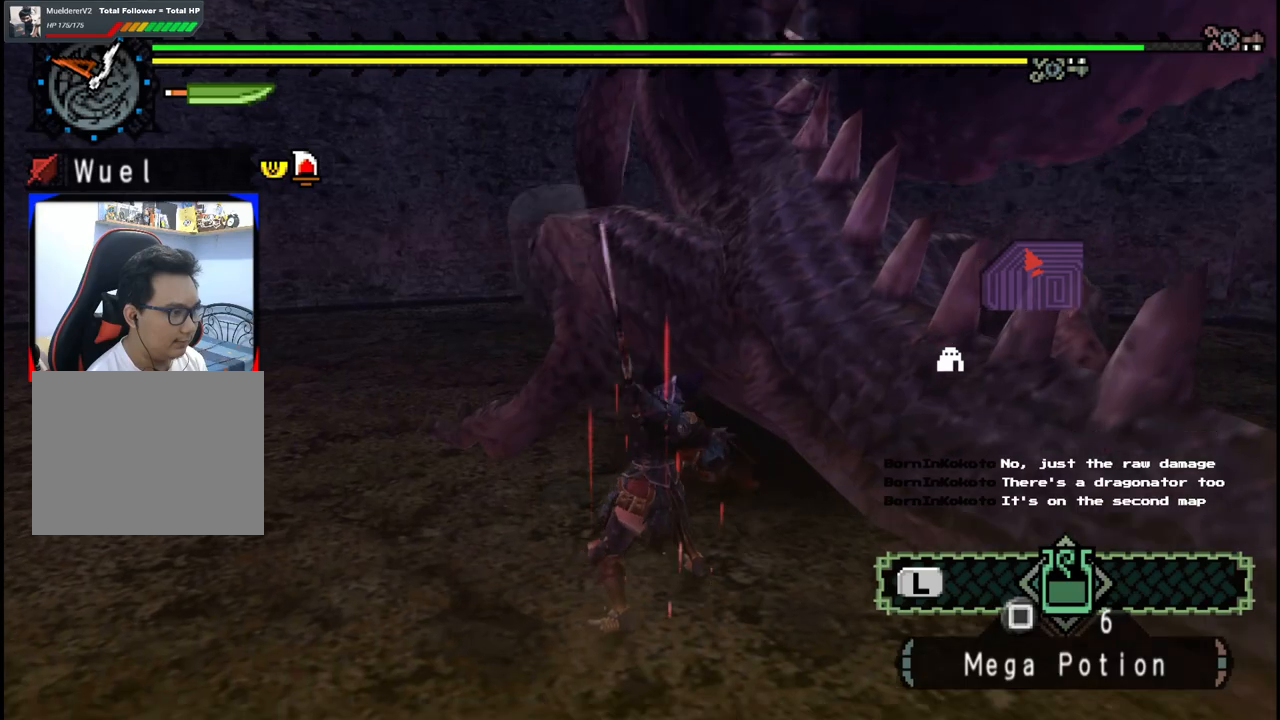
{"buttons": [], "left_stick": "left", "right_stick": "center", "events": []}
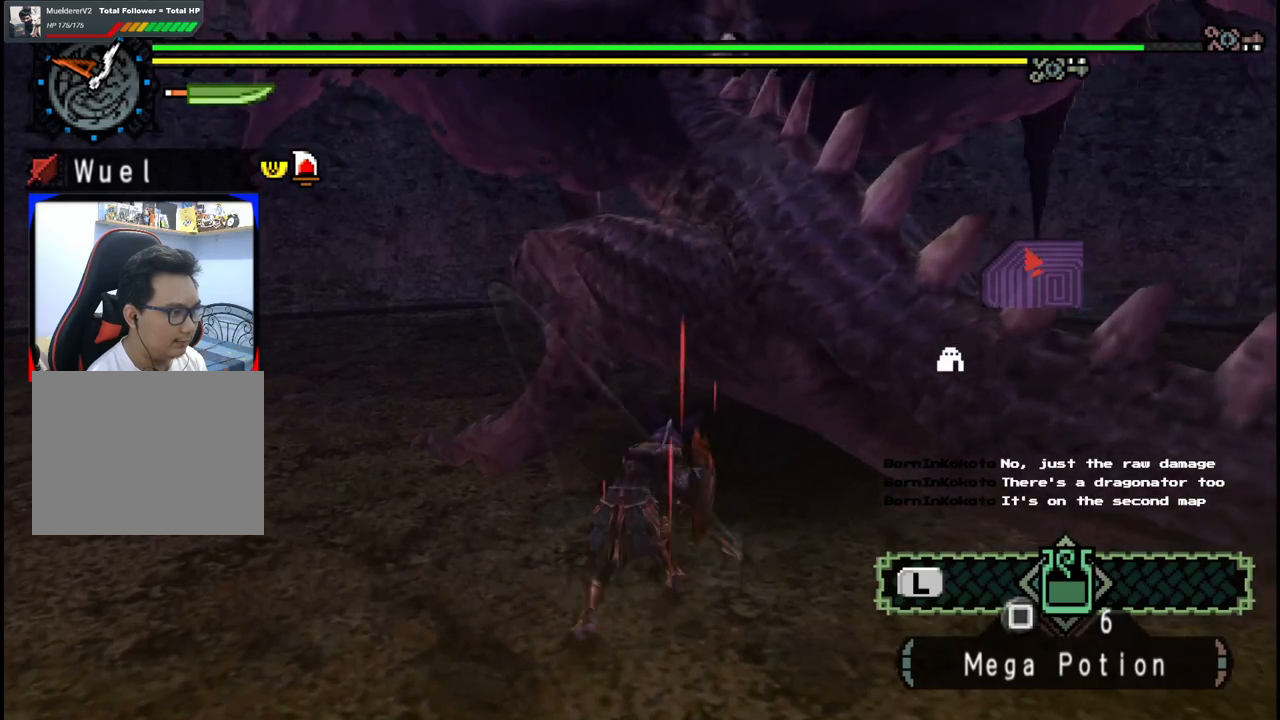
{"buttons": [], "left_stick": "up-left", "right_stick": "center", "events": [[67, "left_stick", "up"], [117, "left_stick", "center"], [317, "left_stick", "up-left"]]}
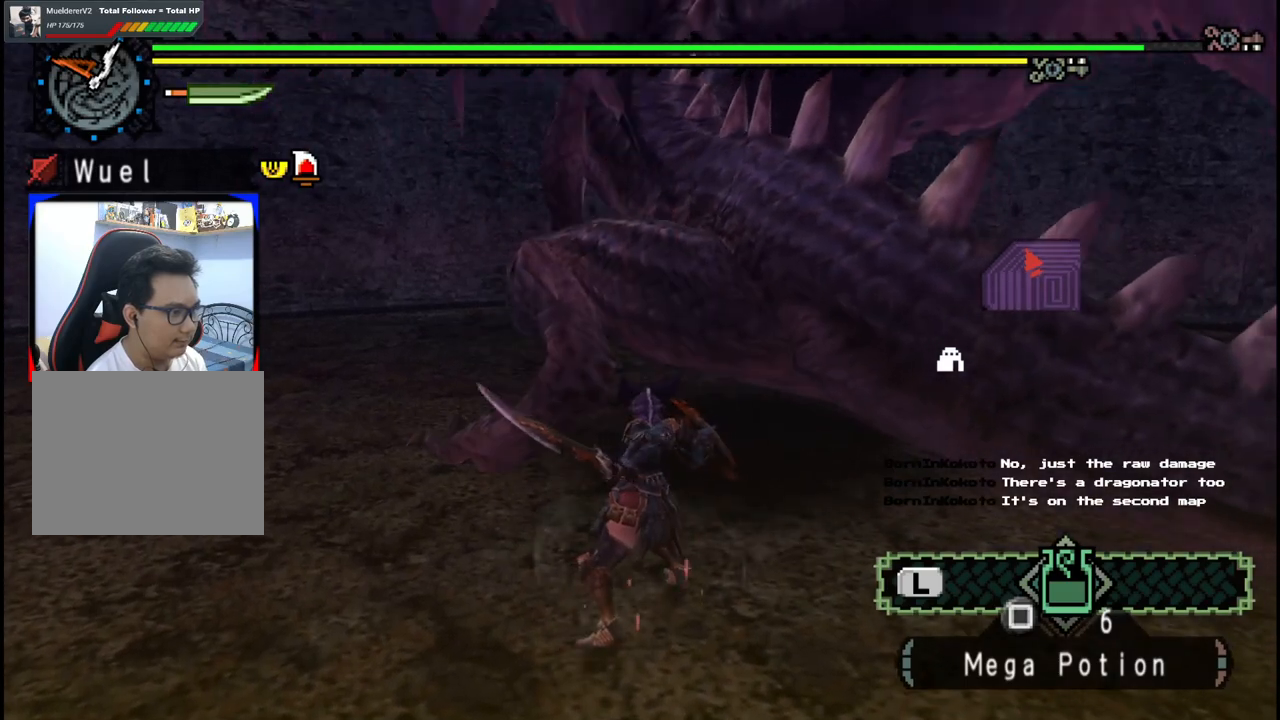
{"buttons": ["B"], "left_stick": "up-left", "right_stick": "center", "events": [[283, "B", "down"], [400, "B", "up"], [500, "B", "down"]]}
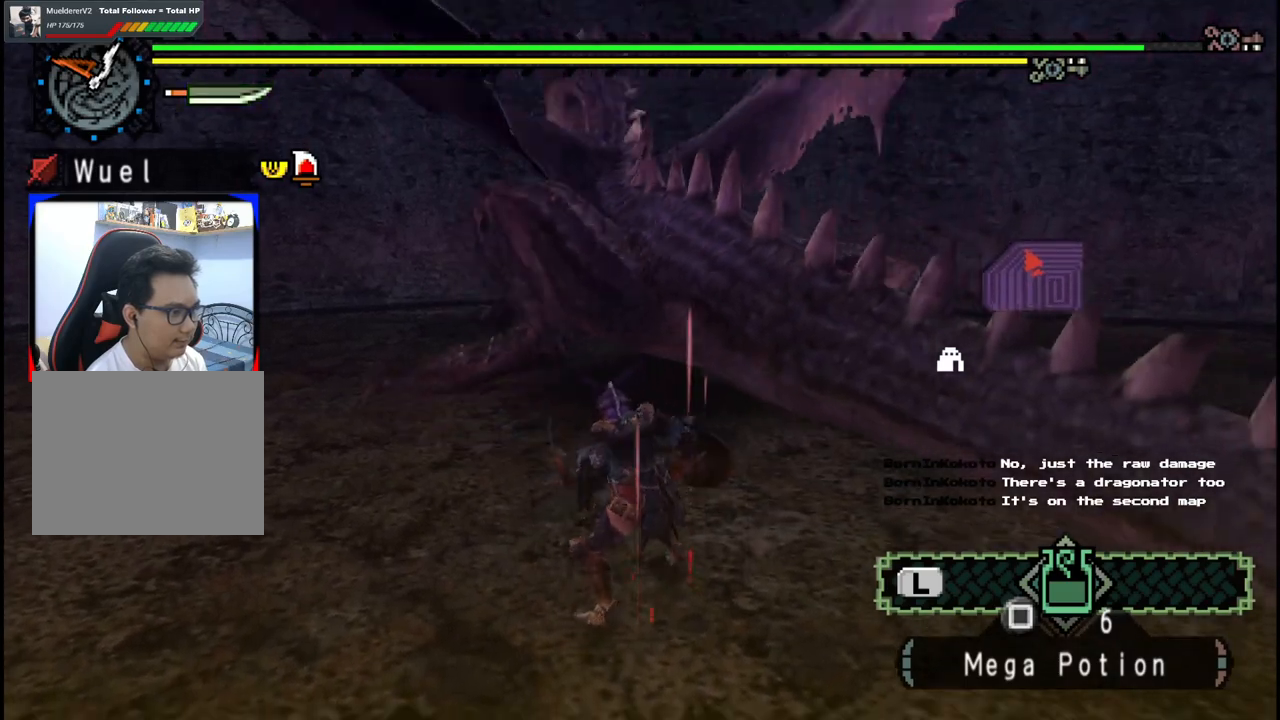
{"buttons": [], "left_stick": "center", "right_stick": "center", "events": [[67, "B", "up"], [383, "left_stick", "center"]]}
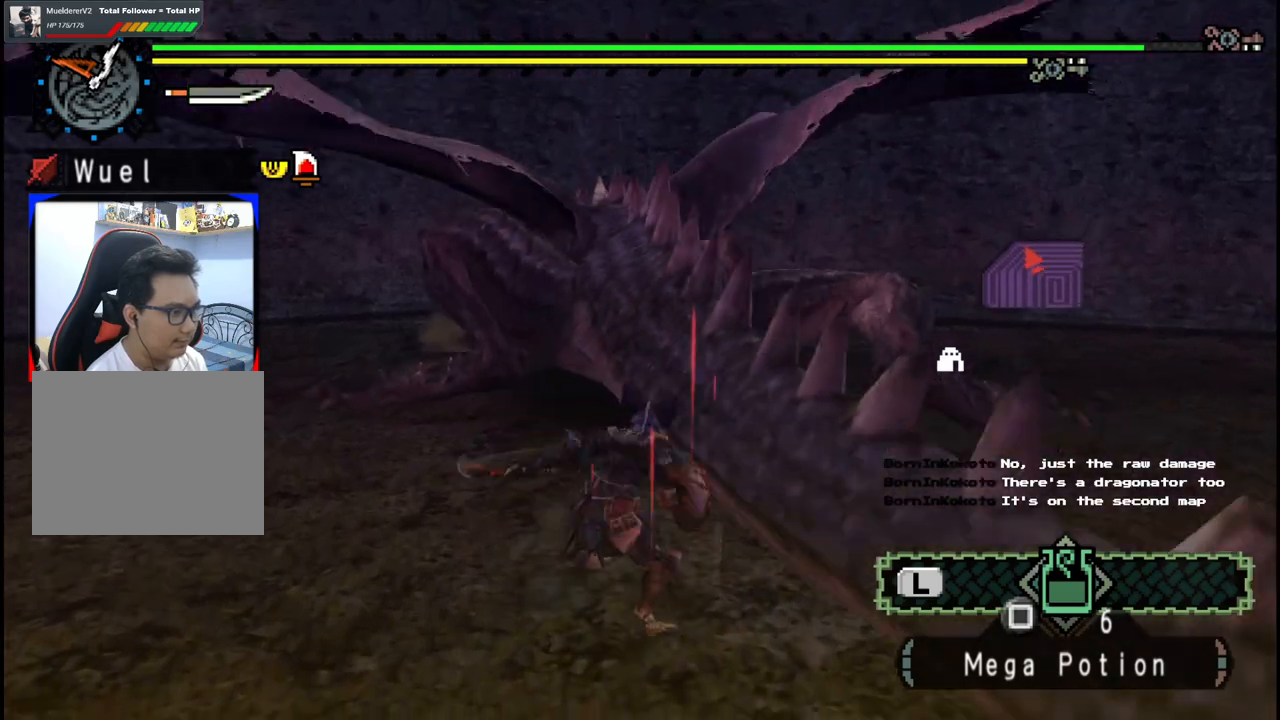
{"buttons": [], "left_stick": "up-left", "right_stick": "center", "events": [[117, "left_stick", "up-left"]]}
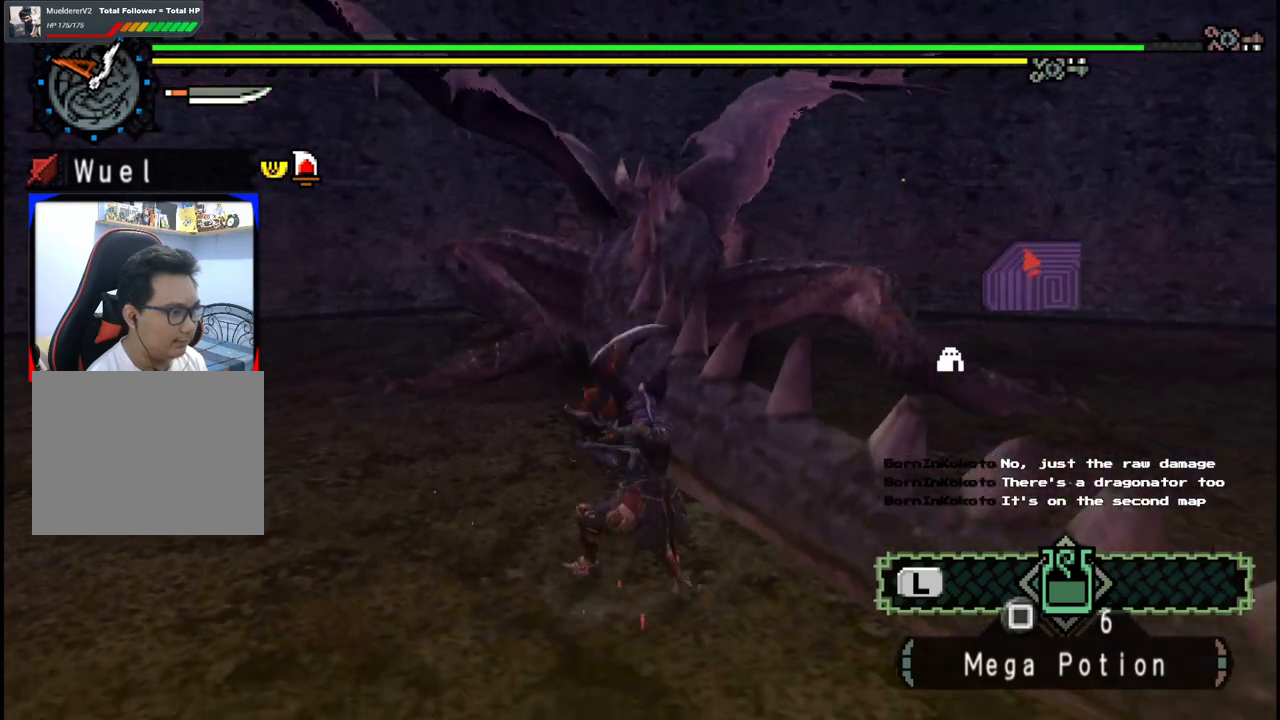
{"buttons": [], "left_stick": "up-left", "right_stick": "center", "events": [[200, "right_stick", "left"], [300, "right_stick", "center"]]}
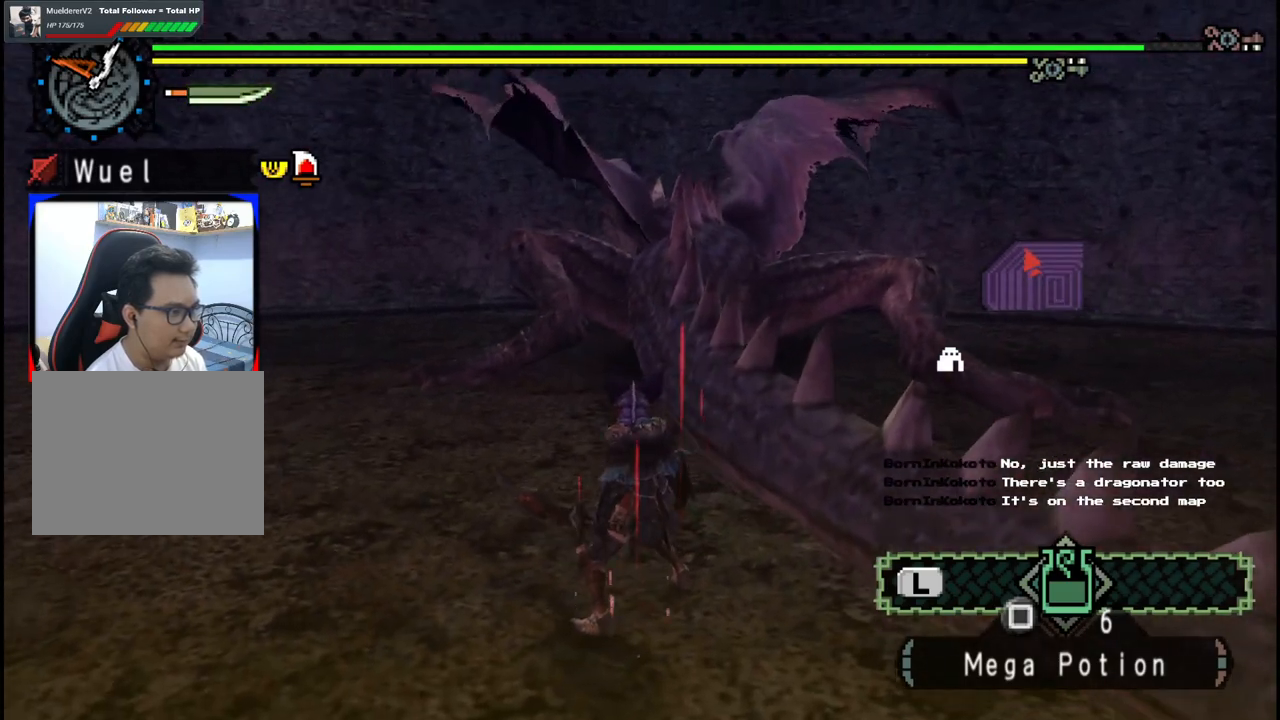
{"buttons": [], "left_stick": "up", "right_stick": "center", "events": [[467, "left_stick", "up"]]}
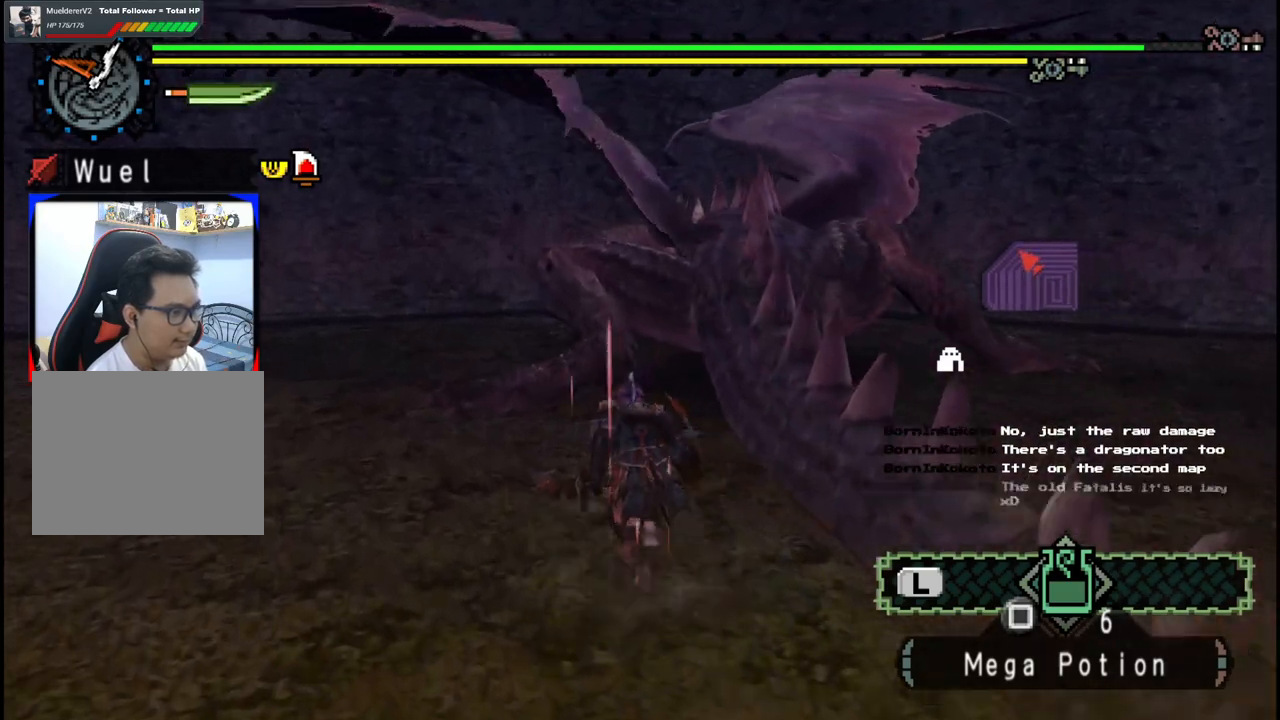
{"buttons": [], "left_stick": "left", "right_stick": "center", "events": [[167, "B", "down"], [317, "B", "up"], [367, "left_stick", "center"], [483, "left_stick", "left"]]}
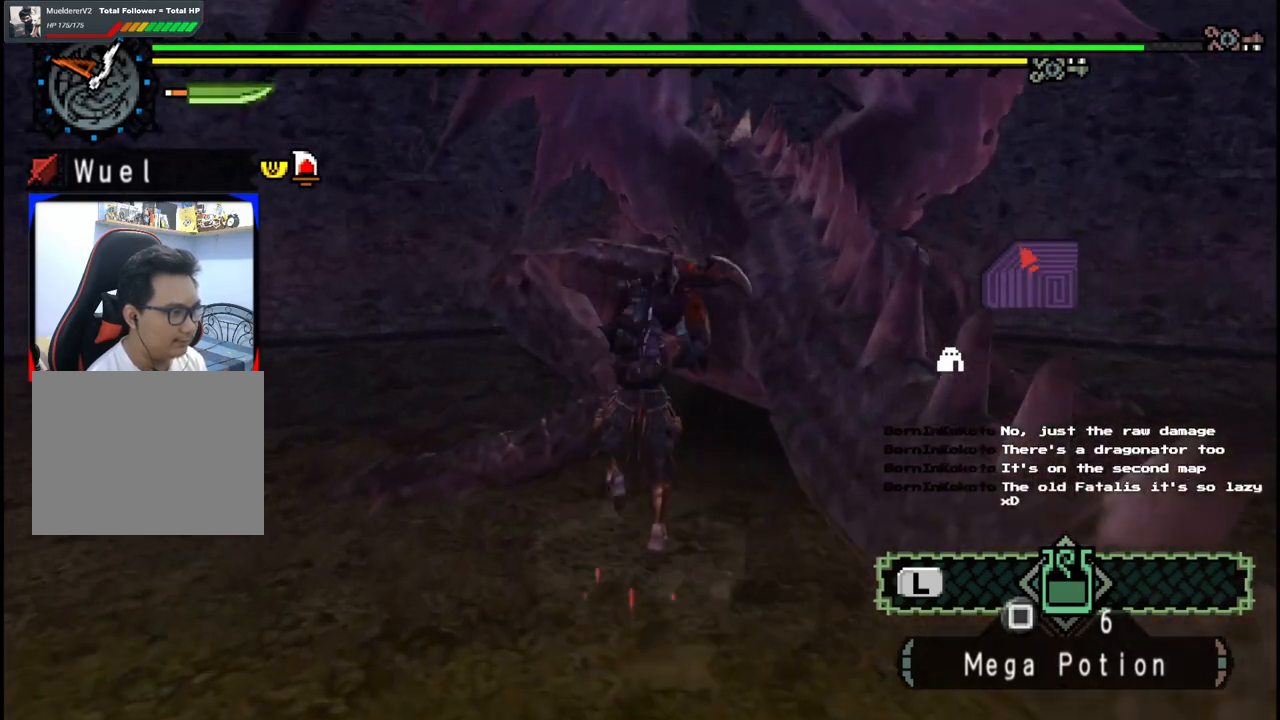
{"buttons": [], "left_stick": "down-left", "right_stick": "center", "events": [[17, "left_stick", "down-left"]]}
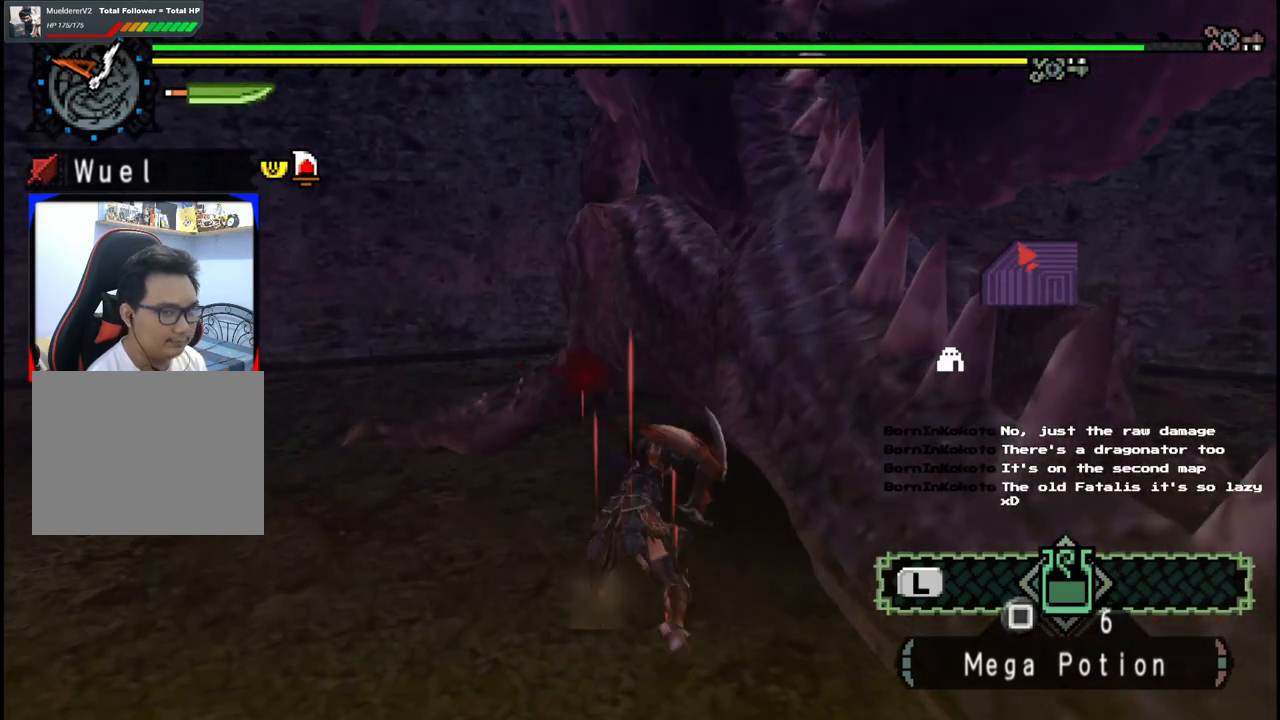
{"buttons": [], "left_stick": "down-left", "right_stick": "center", "events": []}
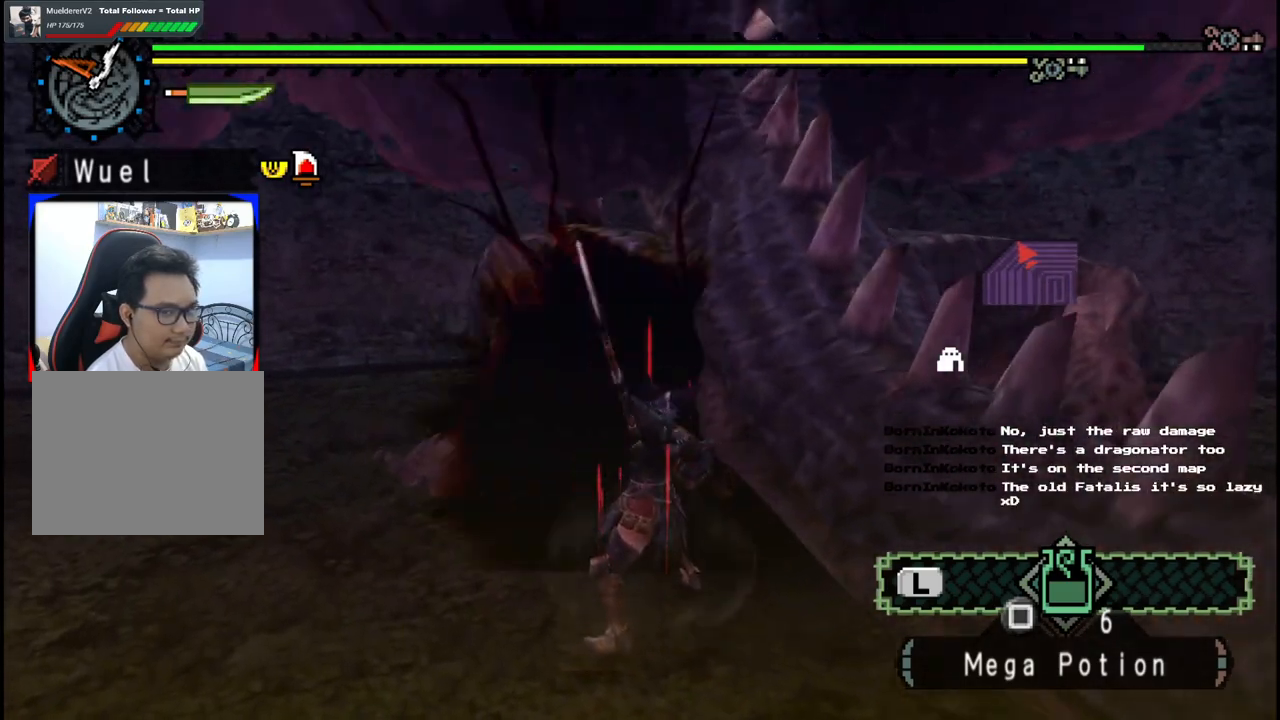
{"buttons": [], "left_stick": "down-left", "right_stick": "center", "events": []}
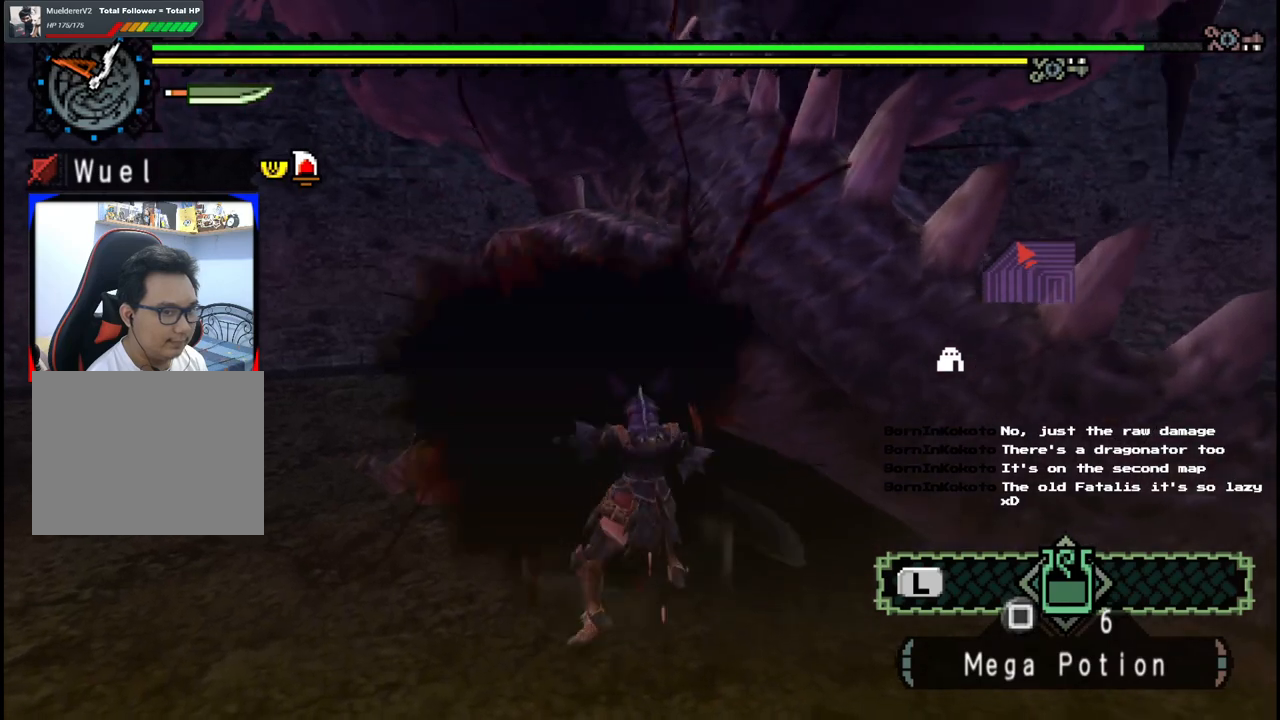
{"buttons": ["B"], "left_stick": "down-left", "right_stick": "center", "events": [[117, "B", "down"], [217, "B", "up"], [283, "B", "down"], [417, "B", "up"], [467, "B", "down"]]}
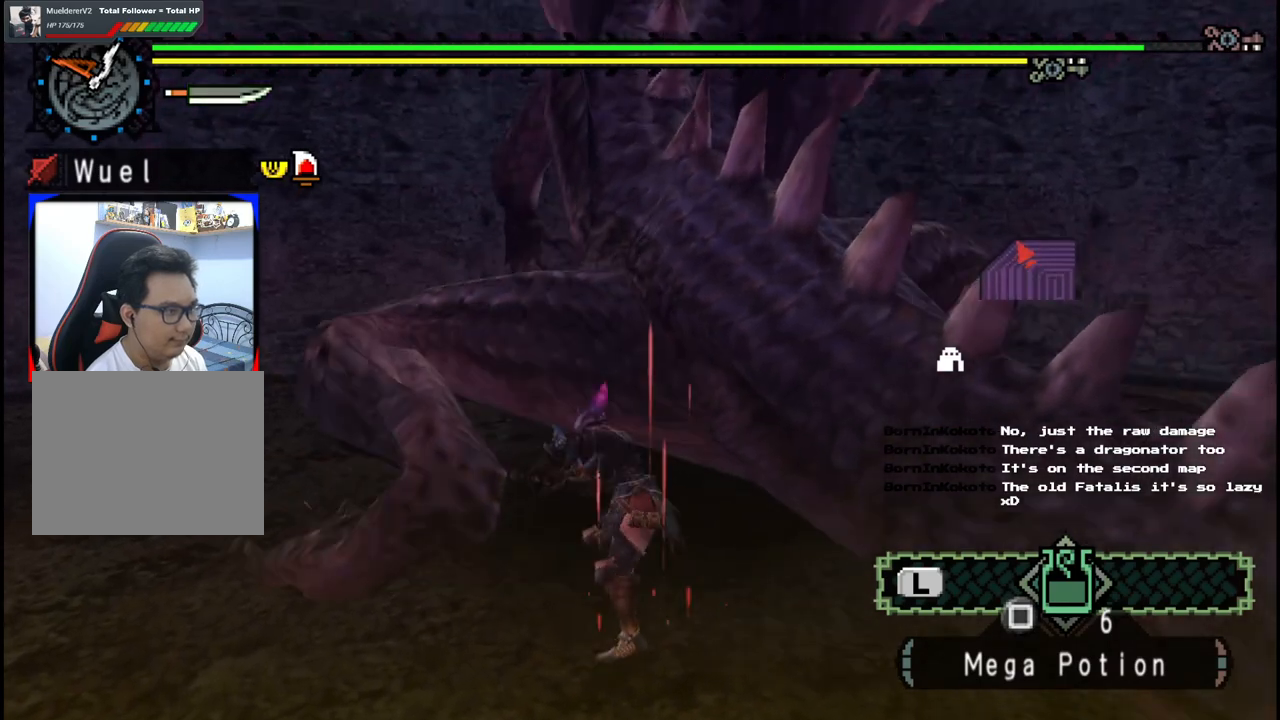
{"buttons": [], "left_stick": "down-left", "right_stick": "center", "events": [[83, "B", "up"], [150, "B", "down"], [283, "B", "up"]]}
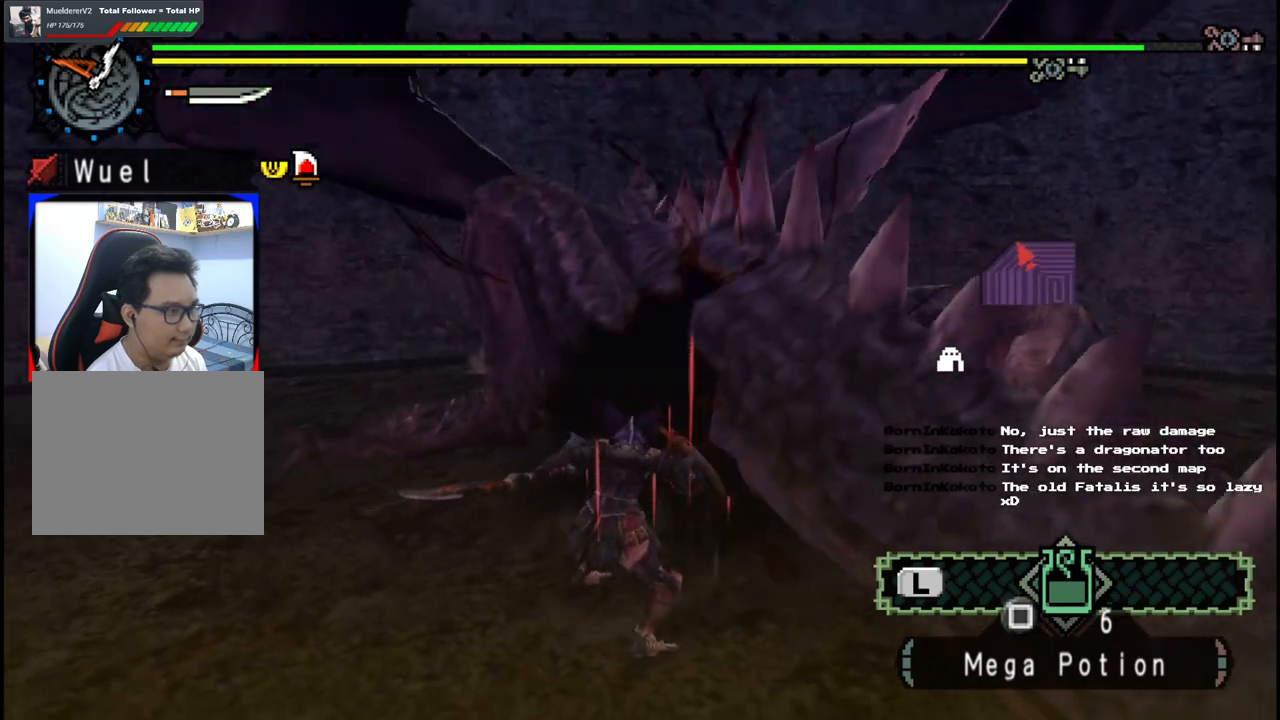
{"buttons": [], "left_stick": "up-left", "right_stick": "center", "events": [[467, "left_stick", "up-left"]]}
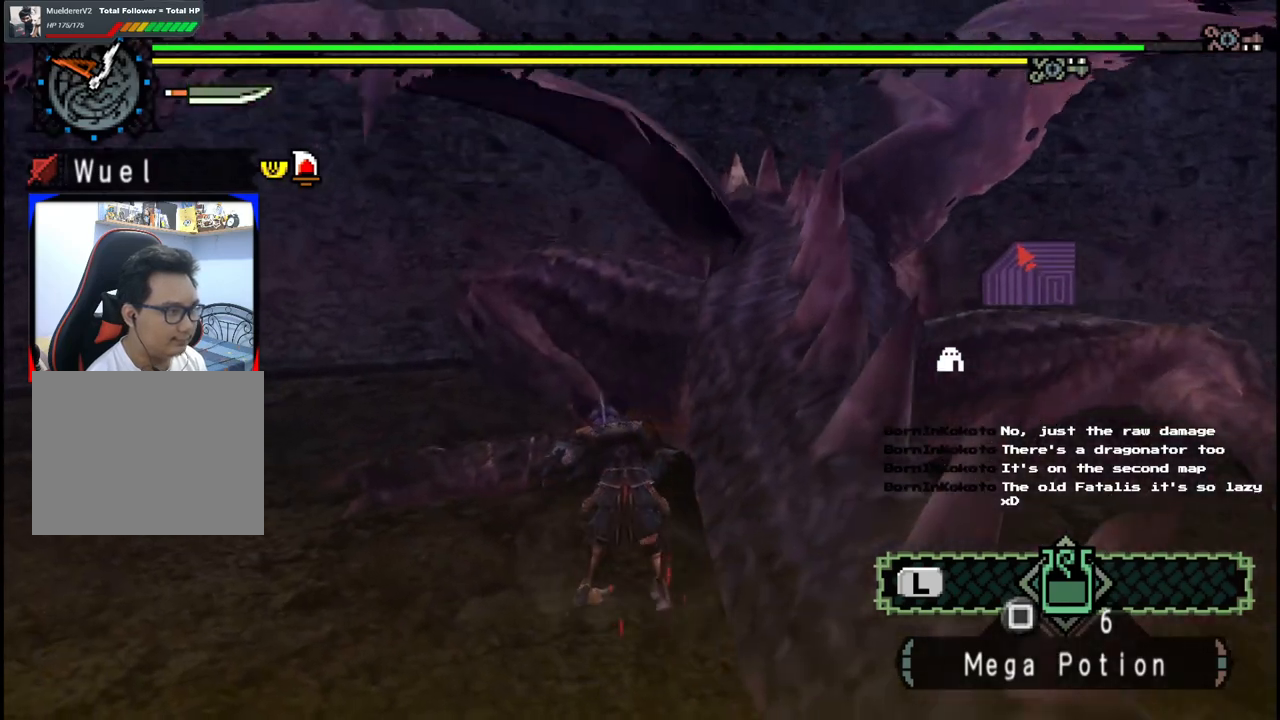
{"buttons": [], "left_stick": "center", "right_stick": "center", "events": [[183, "left_stick", "up"], [483, "left_stick", "center"]]}